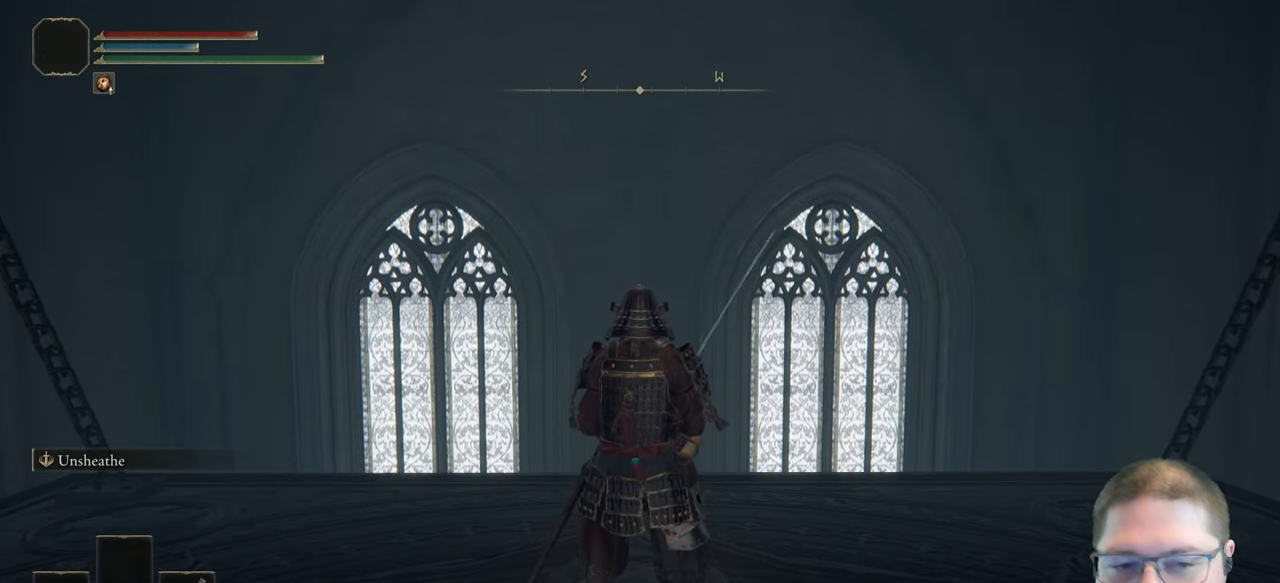
Gameplay with a controller (Xbox layout); each line is a JSON object with the inputs held at the frame after it (dt_ms = milliseconds from this image to that frame). "events" lists button and stick changes between this image and that frame as [ms after this image, input, new state], when the widget could be followed in between.
{"dt_ms": 500, "buttons": [], "left_stick": "center", "right_stick": "center", "events": []}
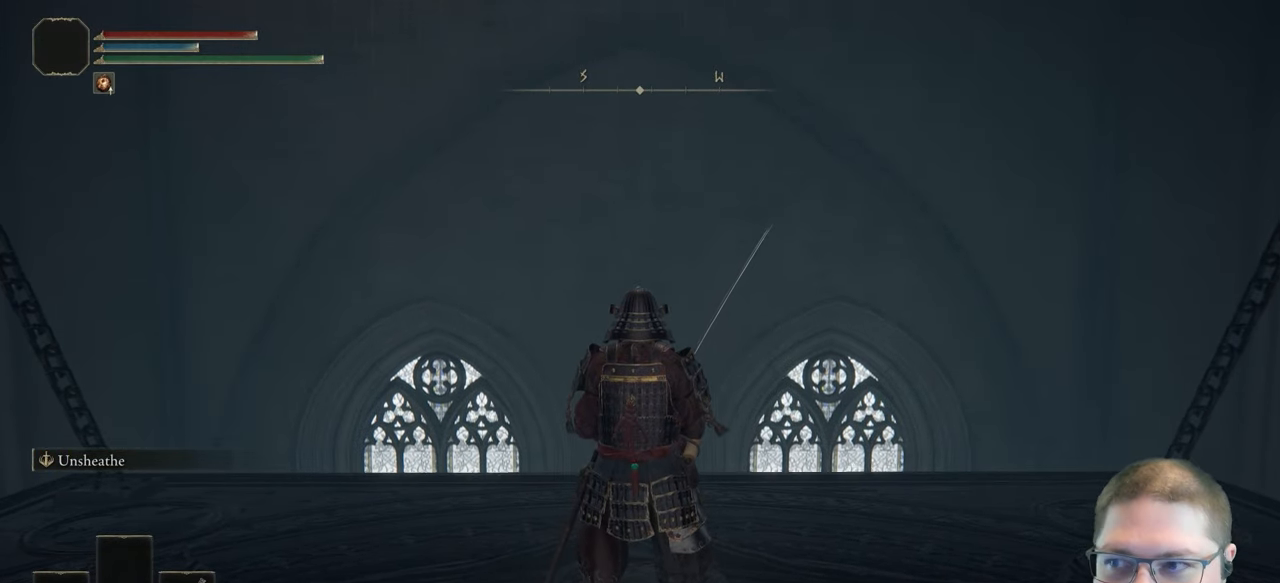
{"dt_ms": 500, "buttons": [], "left_stick": "center", "right_stick": "center", "events": []}
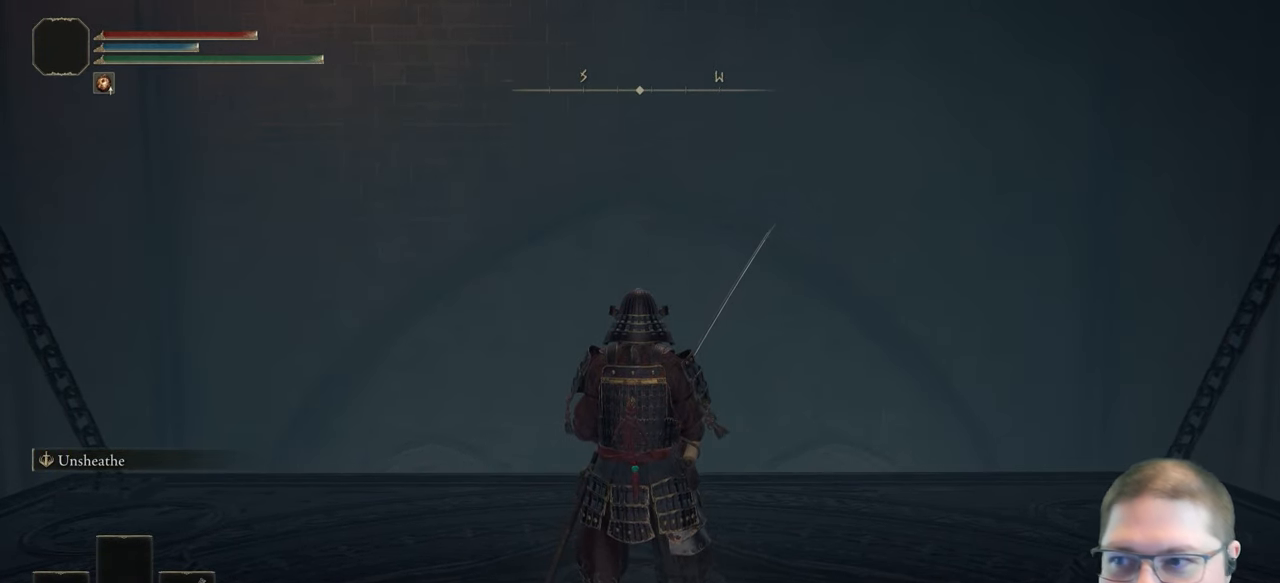
{"dt_ms": 500, "buttons": [], "left_stick": "center", "right_stick": "center", "events": []}
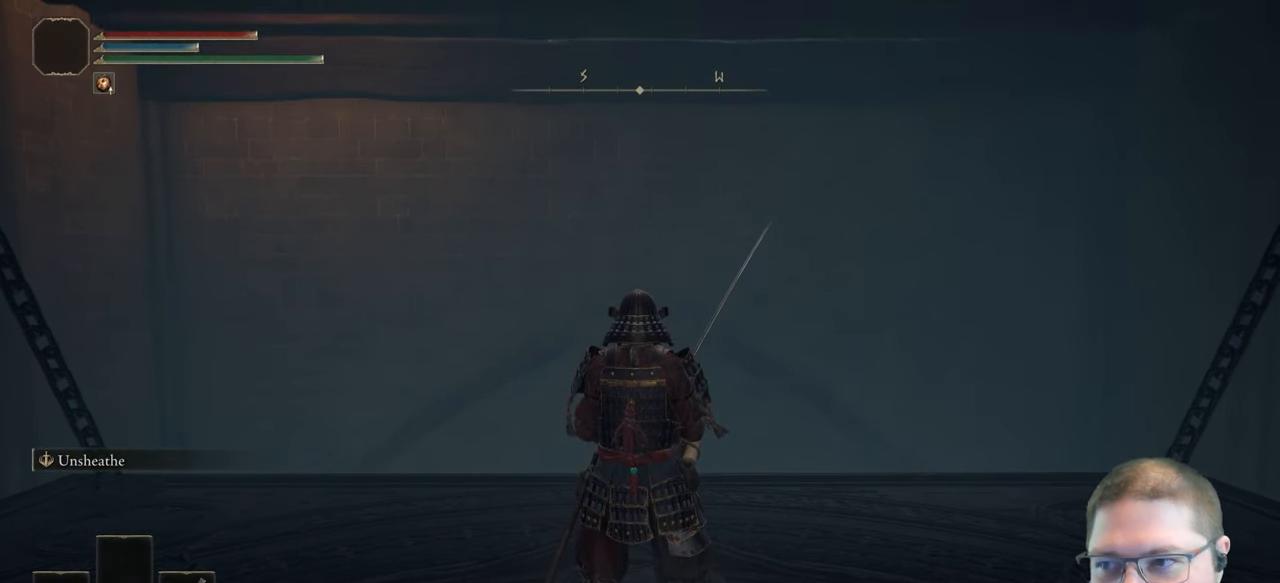
{"dt_ms": 500, "buttons": [], "left_stick": "center", "right_stick": "center", "events": []}
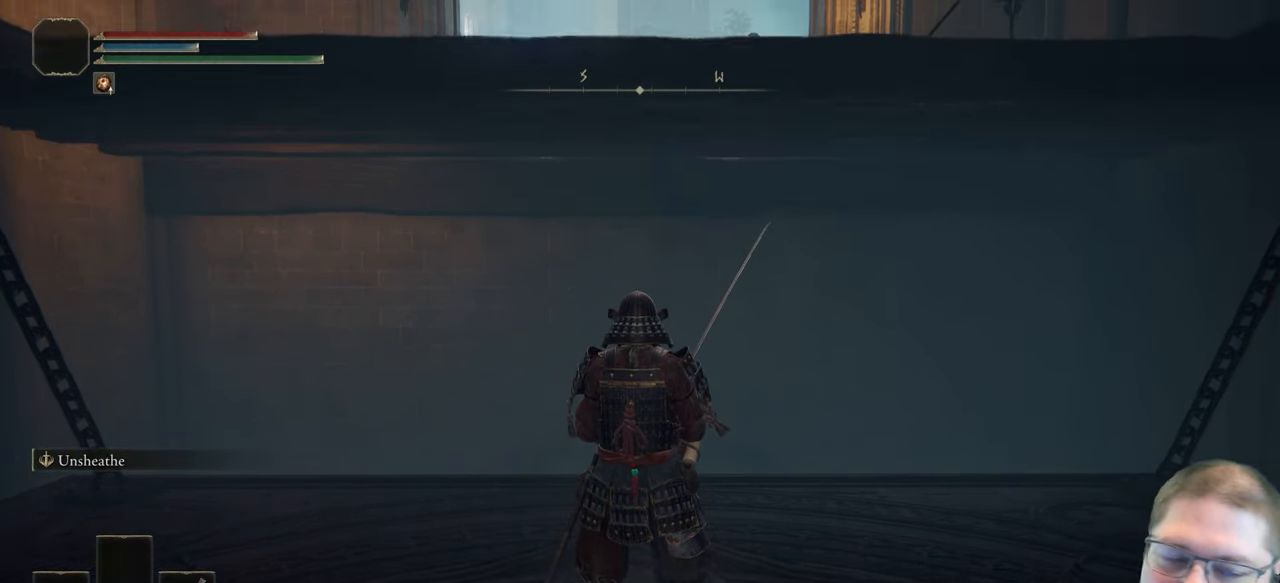
{"dt_ms": 500, "buttons": [], "left_stick": "center", "right_stick": "center", "events": []}
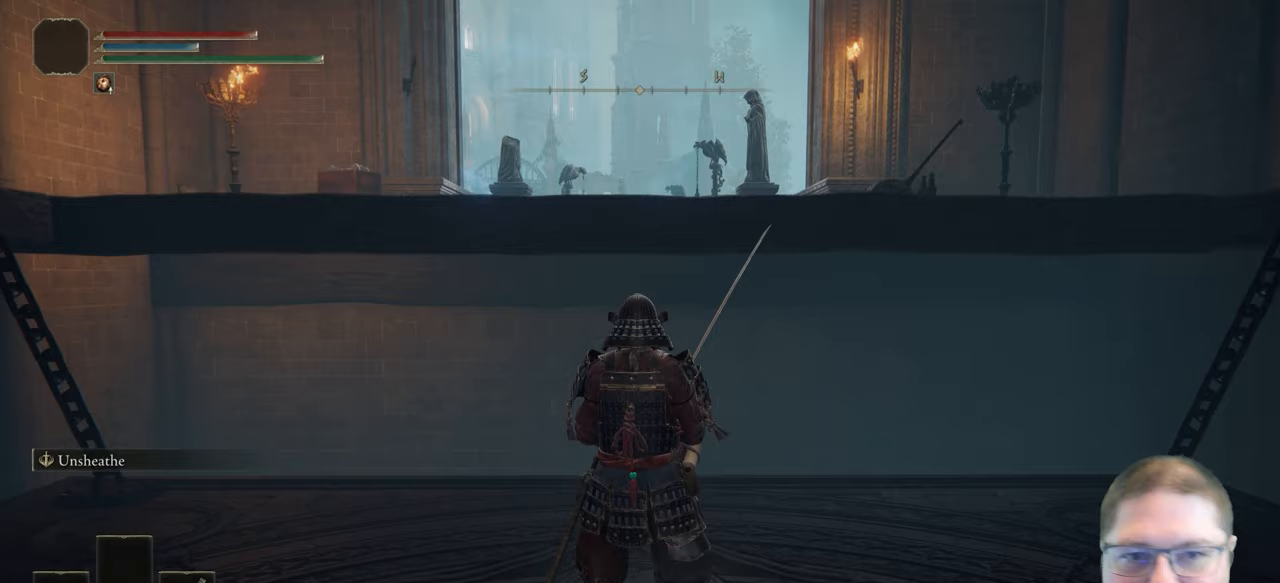
{"dt_ms": 500, "buttons": [], "left_stick": "center", "right_stick": "center", "events": []}
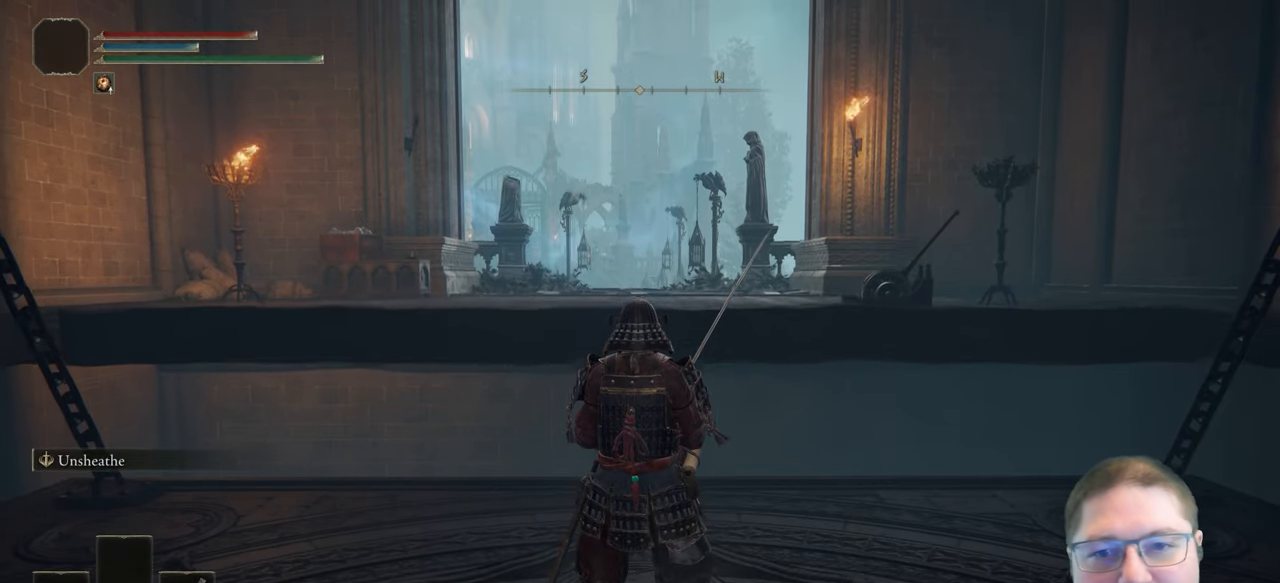
{"dt_ms": 500, "buttons": [], "left_stick": "up", "right_stick": "center", "events": [[17, "left_stick", "up"]]}
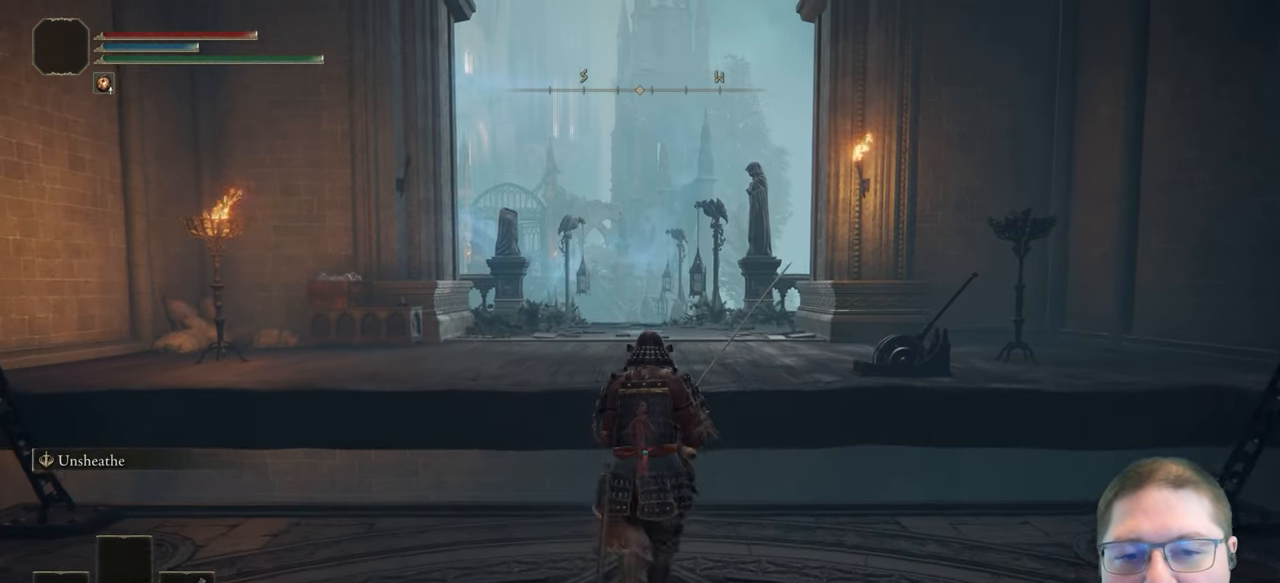
{"dt_ms": 500, "buttons": ["B"], "left_stick": "up", "right_stick": "center", "events": [[50, "B", "down"]]}
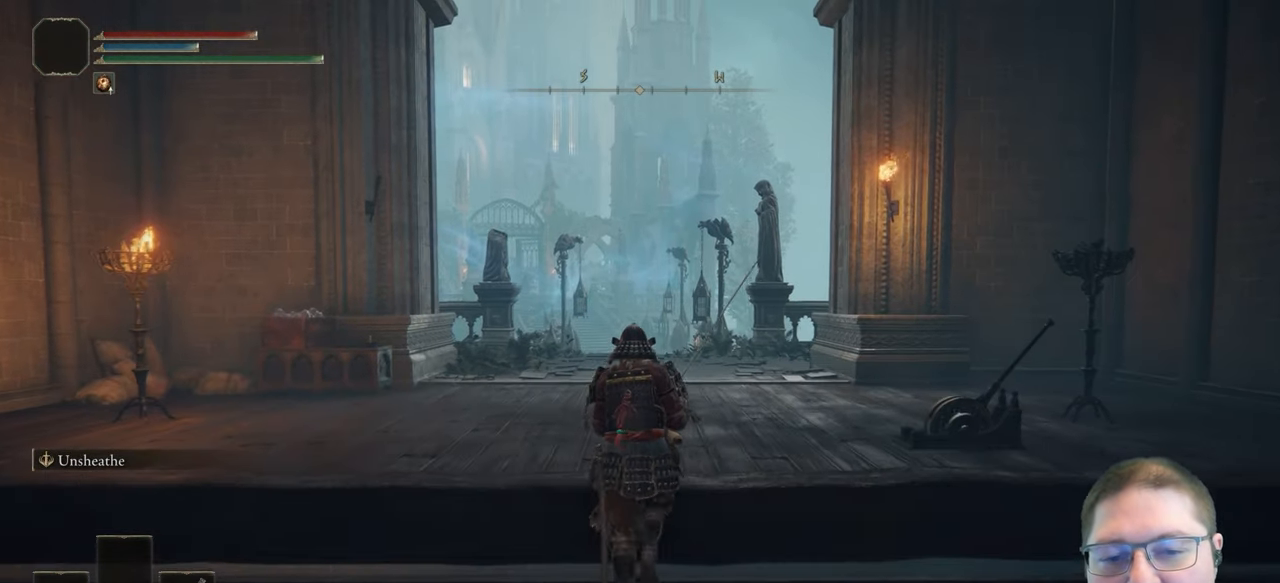
{"dt_ms": 500, "buttons": ["B"], "left_stick": "up", "right_stick": "center", "events": []}
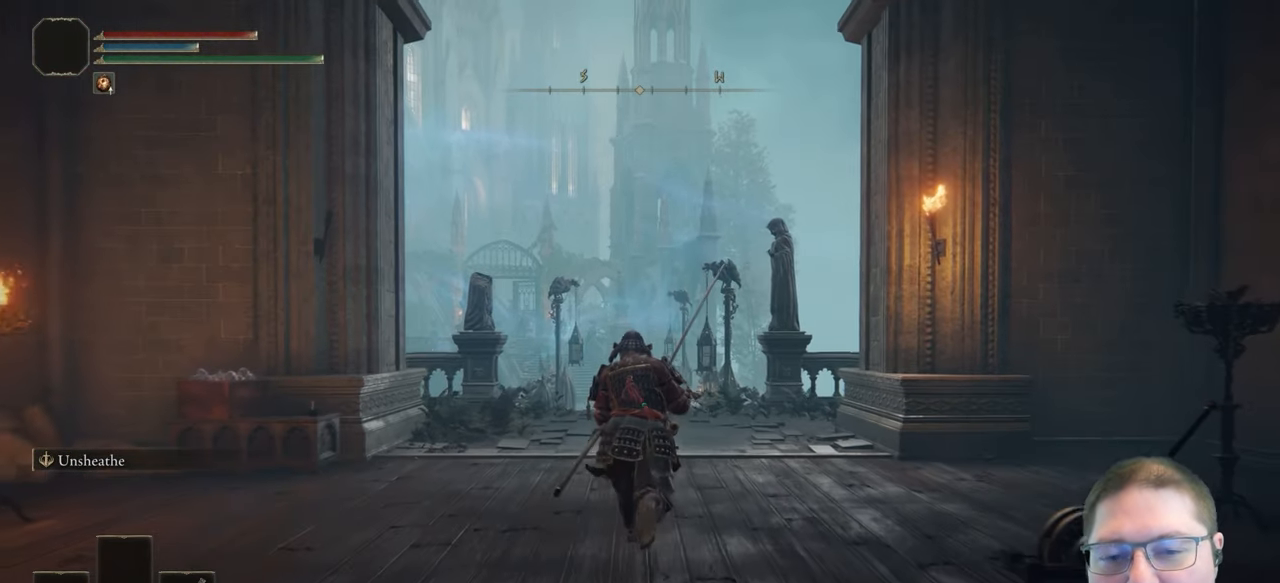
{"dt_ms": 500, "buttons": ["B"], "left_stick": "up", "right_stick": "center", "events": []}
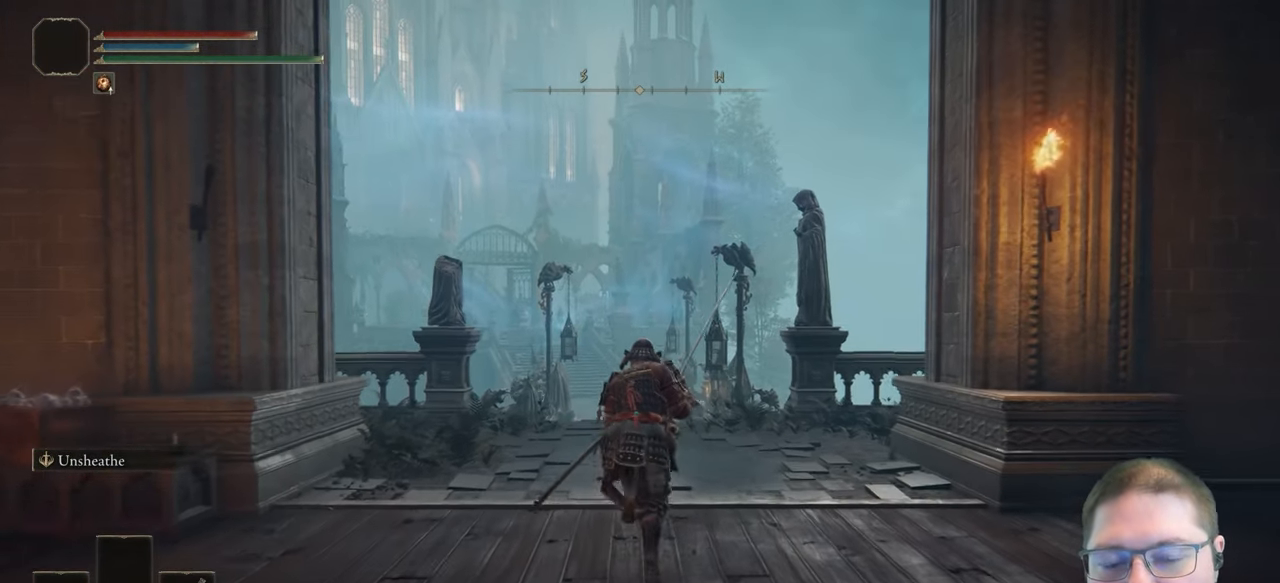
{"dt_ms": 500, "buttons": ["B"], "left_stick": "up", "right_stick": "center", "events": []}
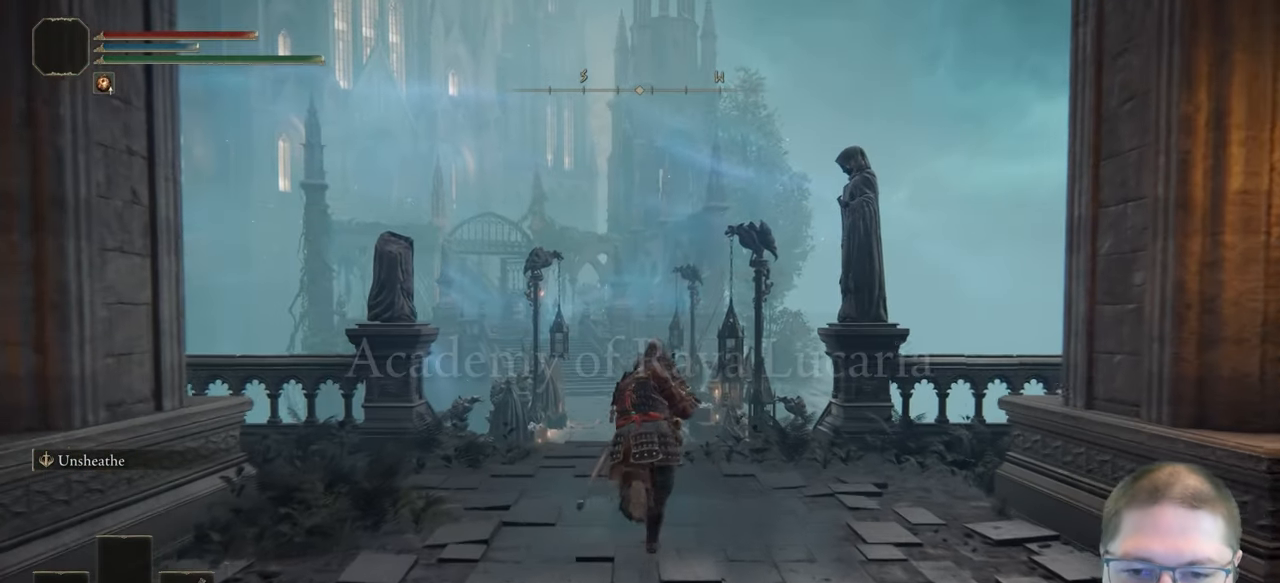
{"dt_ms": 500, "buttons": ["B"], "left_stick": "up", "right_stick": "center", "events": []}
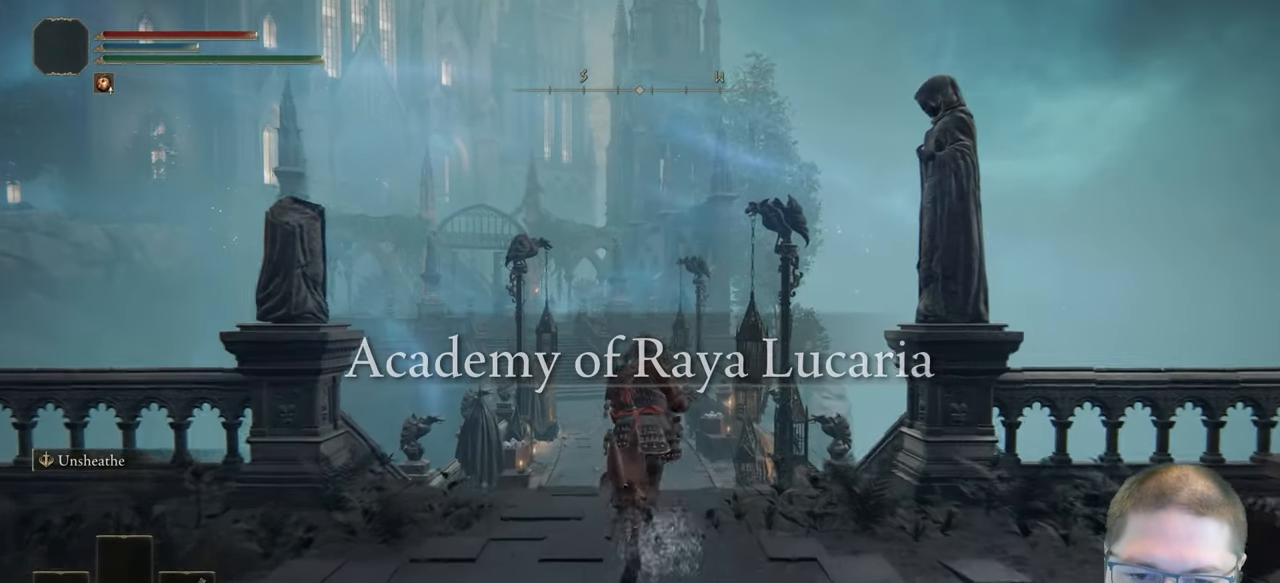
{"dt_ms": 500, "buttons": ["B"], "left_stick": "up", "right_stick": "center", "events": []}
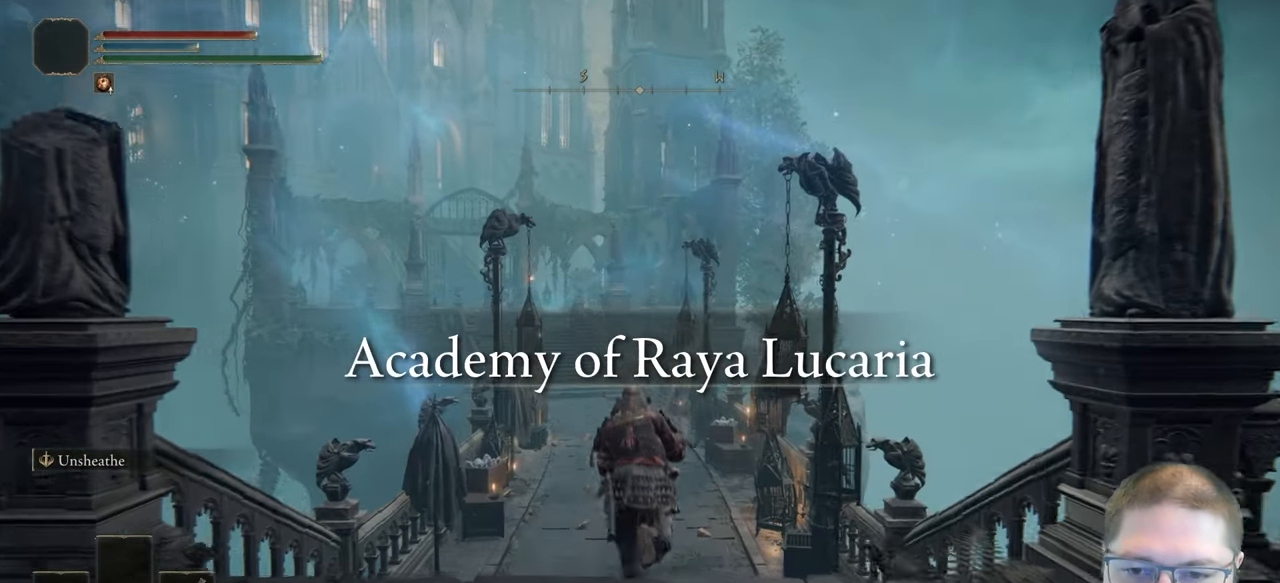
{"dt_ms": 500, "buttons": ["B"], "left_stick": "up", "right_stick": "center", "events": []}
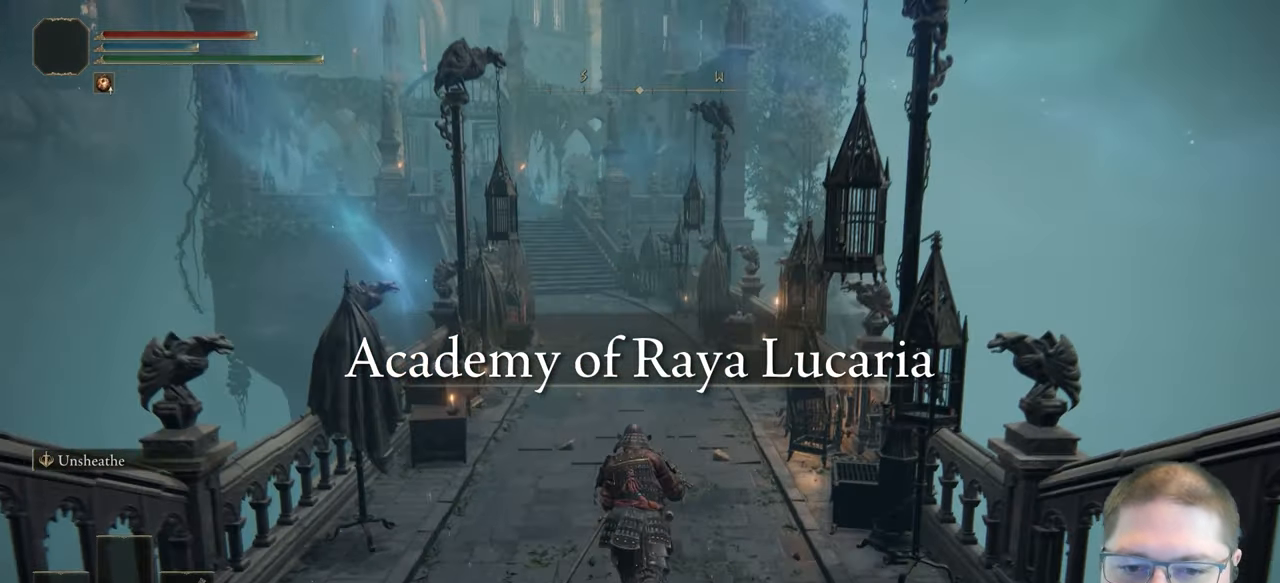
{"dt_ms": 500, "buttons": ["B"], "left_stick": "up", "right_stick": "center", "events": []}
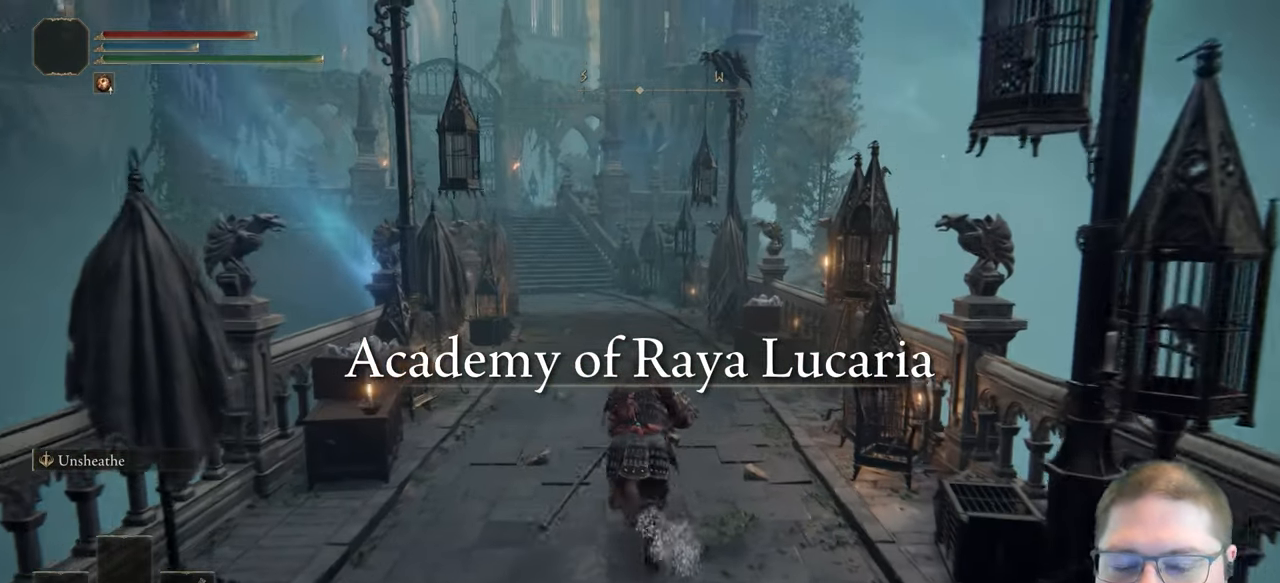
{"dt_ms": 500, "buttons": ["B"], "left_stick": "up", "right_stick": "center", "events": []}
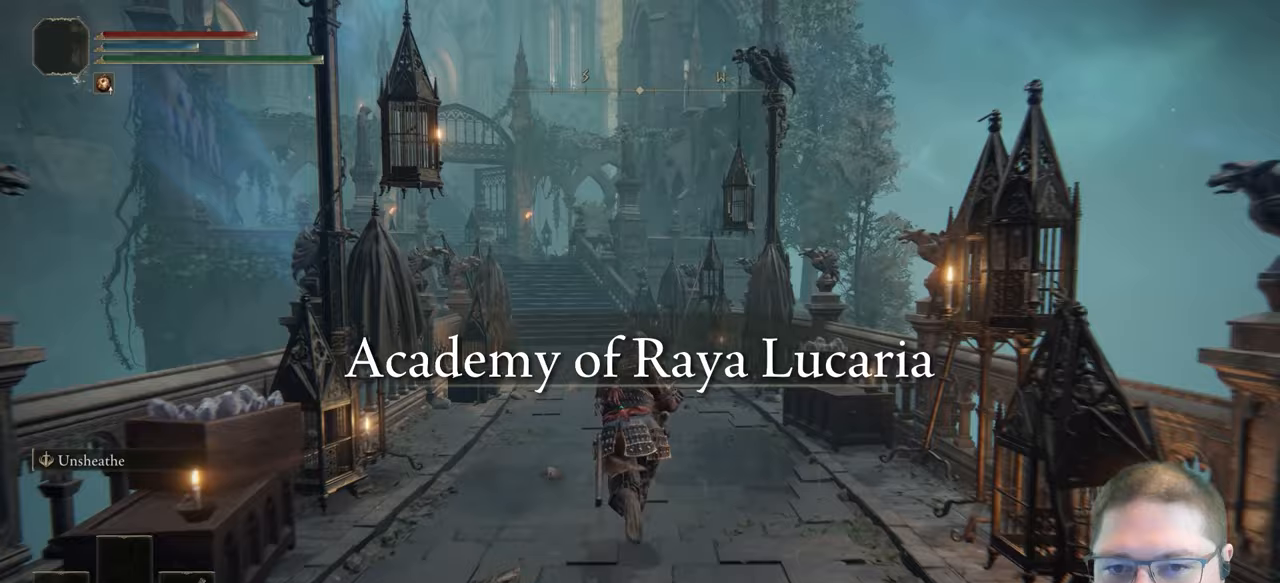
{"dt_ms": 500, "buttons": ["B"], "left_stick": "up", "right_stick": "center", "events": []}
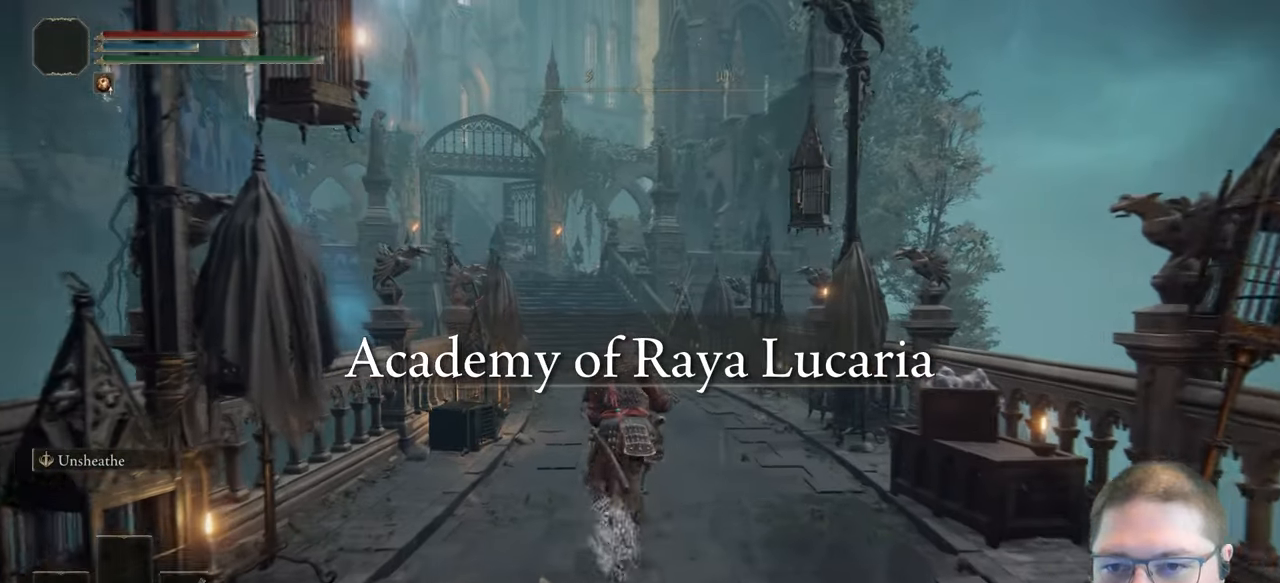
{"dt_ms": 500, "buttons": ["B"], "left_stick": "up", "right_stick": "center", "events": []}
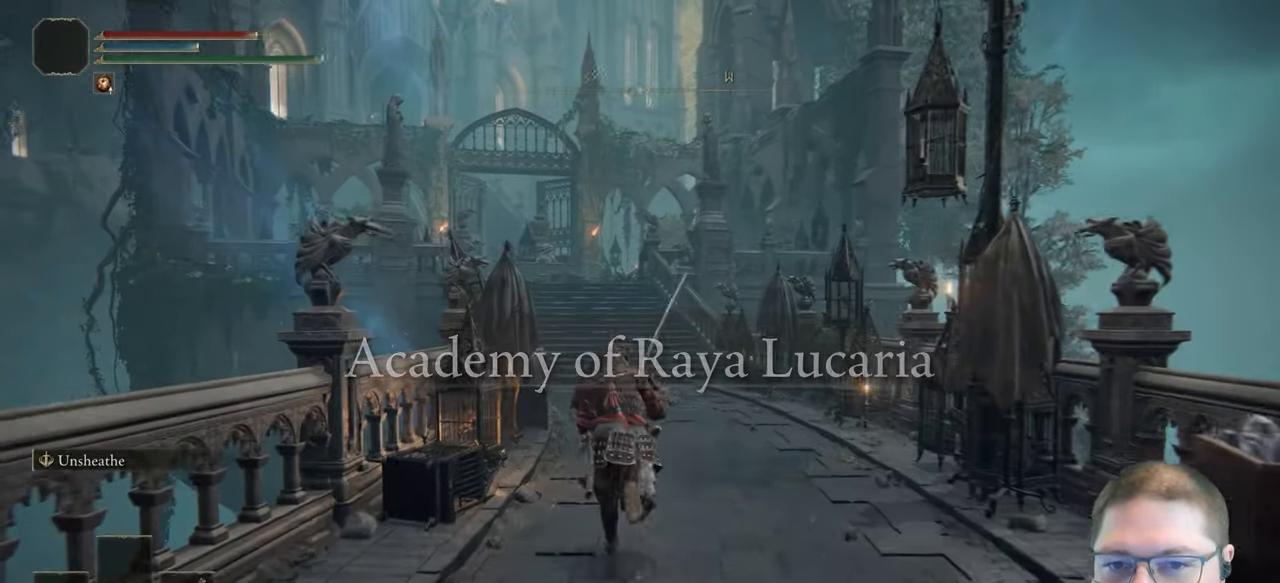
{"dt_ms": 500, "buttons": ["B"], "left_stick": "up", "right_stick": "center", "events": []}
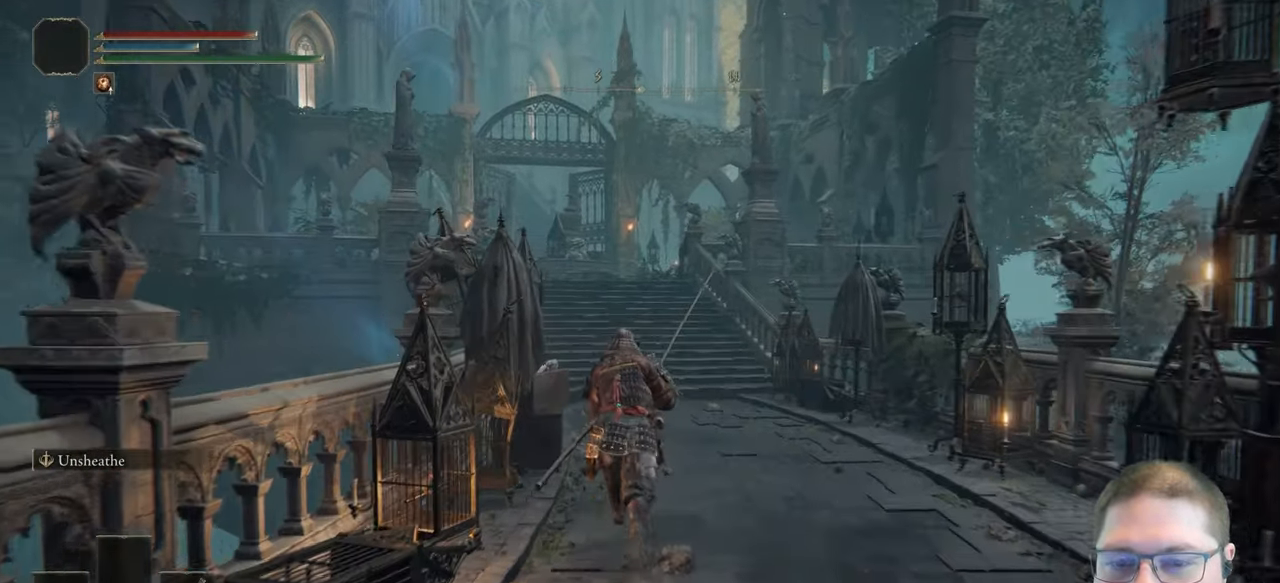
{"dt_ms": 500, "buttons": ["B"], "left_stick": "up", "right_stick": "center", "events": []}
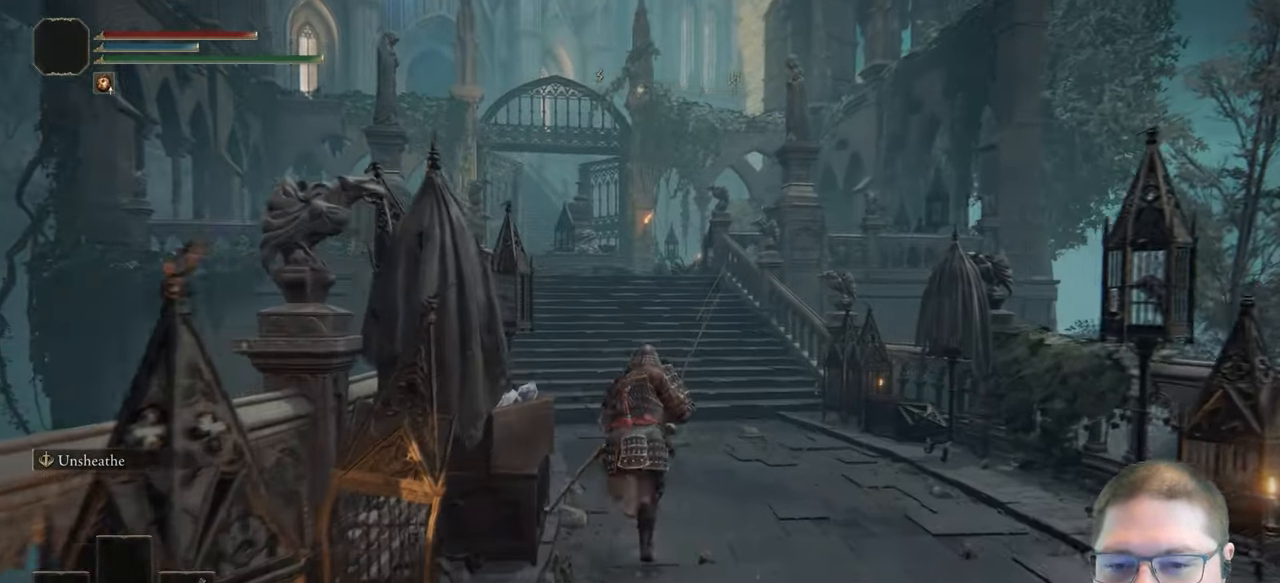
{"dt_ms": 500, "buttons": ["B"], "left_stick": "up", "right_stick": "center", "events": []}
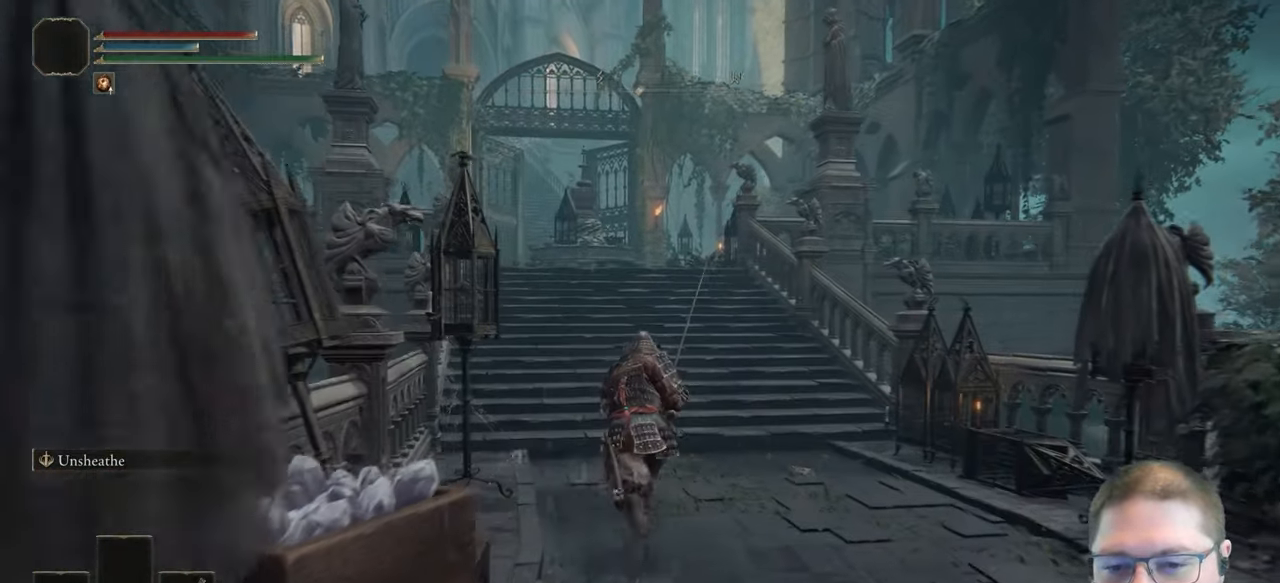
{"dt_ms": 500, "buttons": ["B"], "left_stick": "up", "right_stick": "center", "events": []}
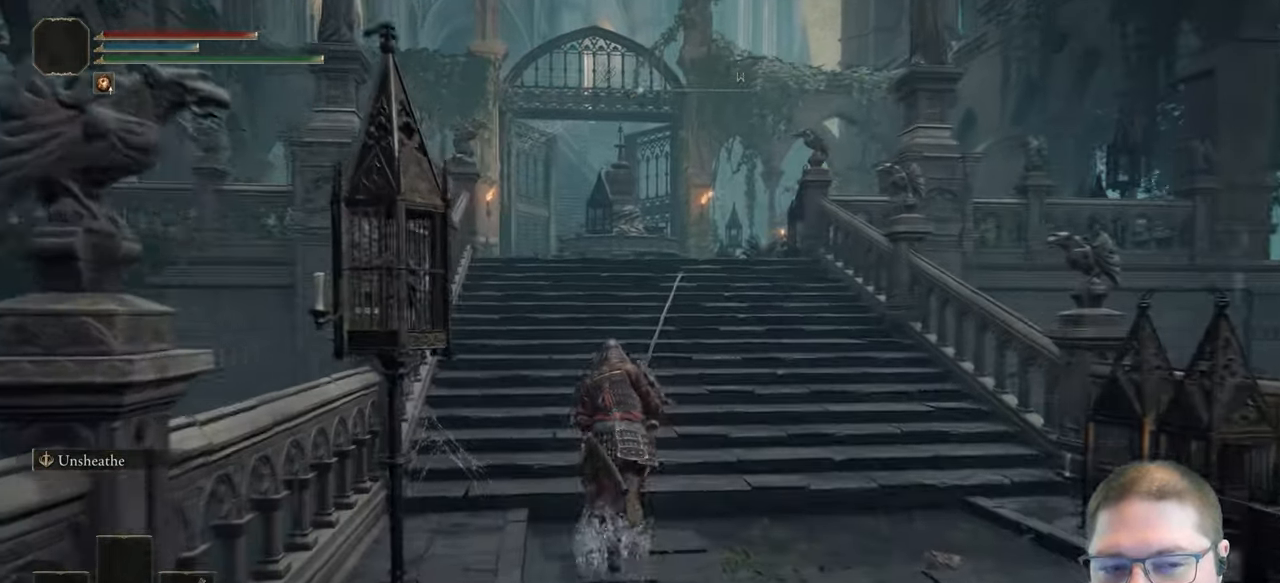
{"dt_ms": 500, "buttons": ["B"], "left_stick": "up", "right_stick": "center", "events": []}
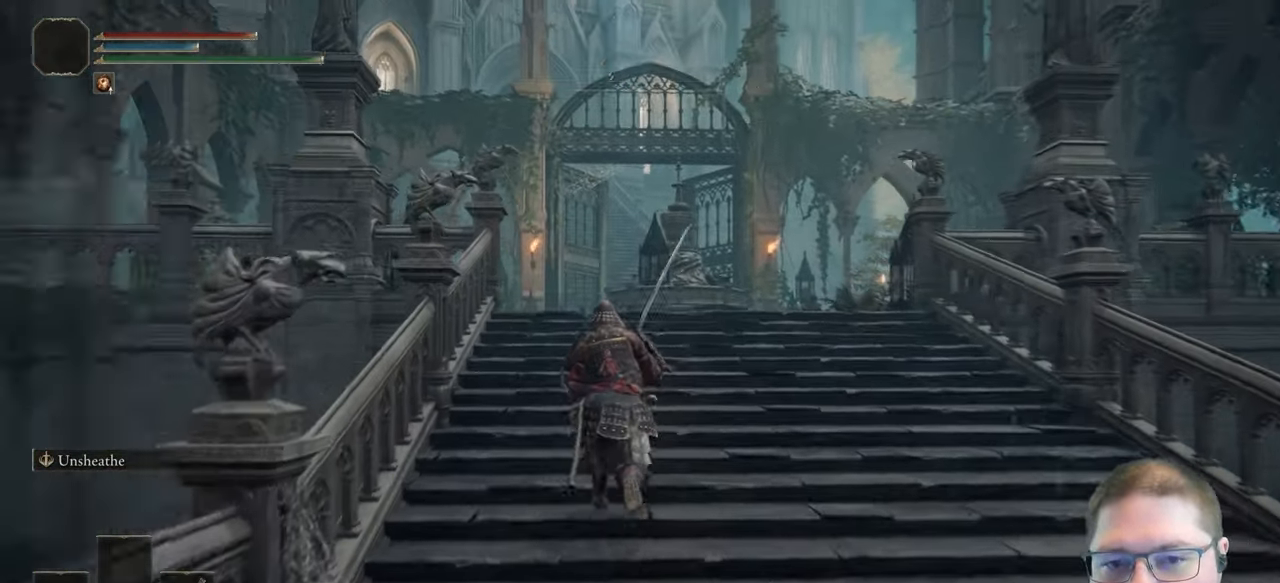
{"dt_ms": 500, "buttons": ["B"], "left_stick": "up", "right_stick": "center", "events": []}
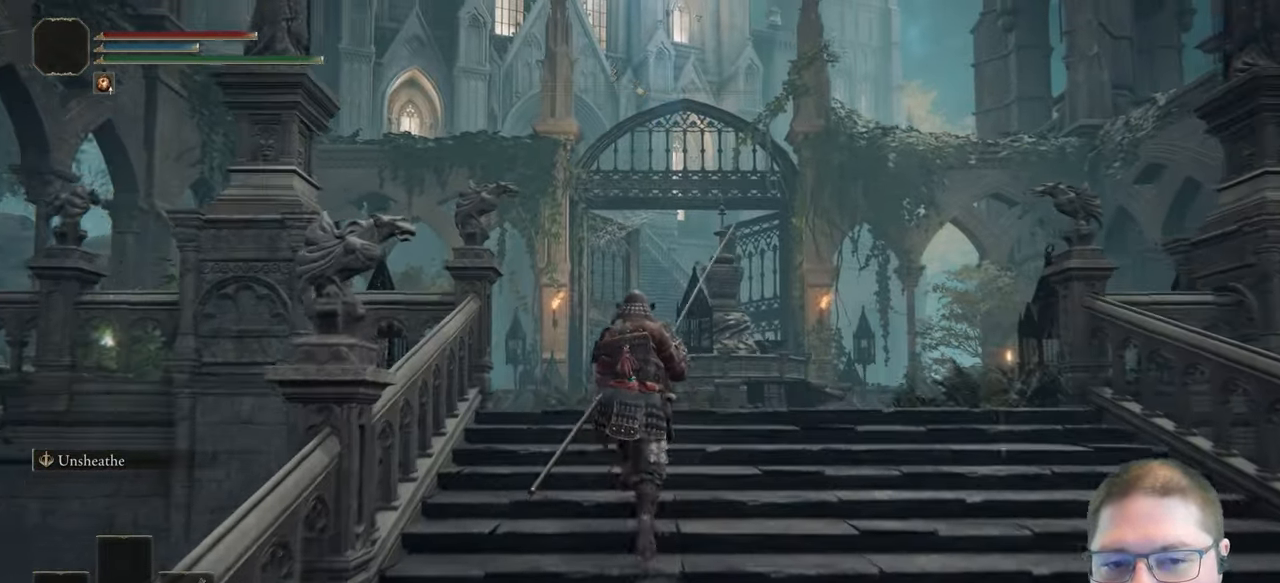
{"dt_ms": 500, "buttons": ["B"], "left_stick": "up", "right_stick": "center", "events": []}
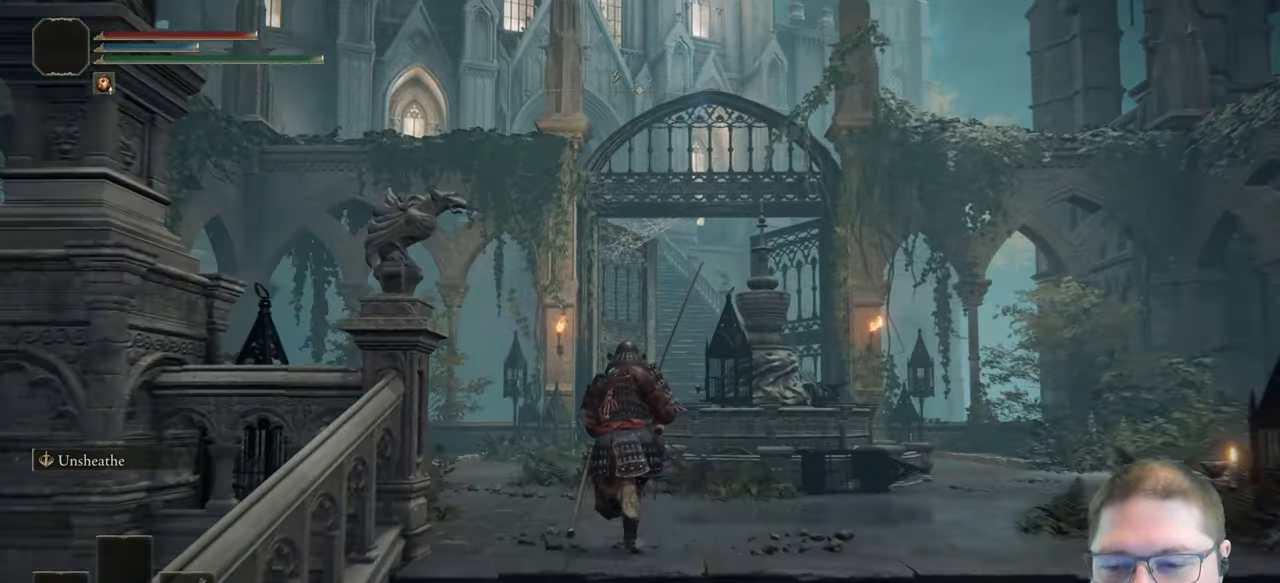
{"dt_ms": 500, "buttons": ["B"], "left_stick": "up-left", "right_stick": "center", "events": [[33, "left_stick", "up-left"]]}
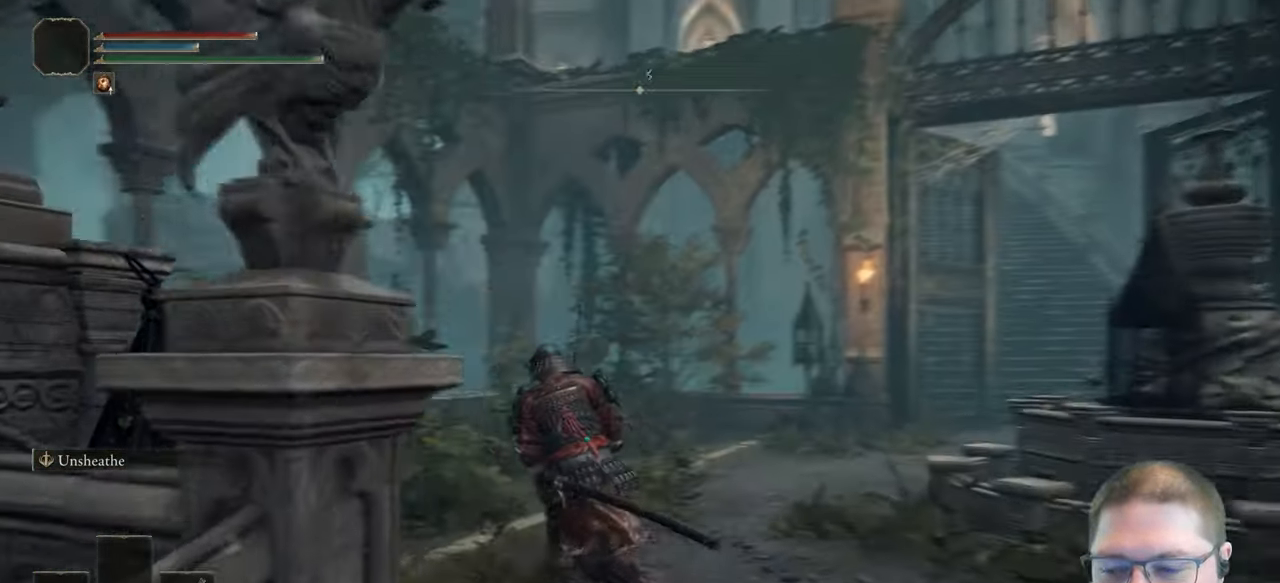
{"dt_ms": 500, "buttons": [], "left_stick": "up-left", "right_stick": "center", "events": [[450, "B", "up"]]}
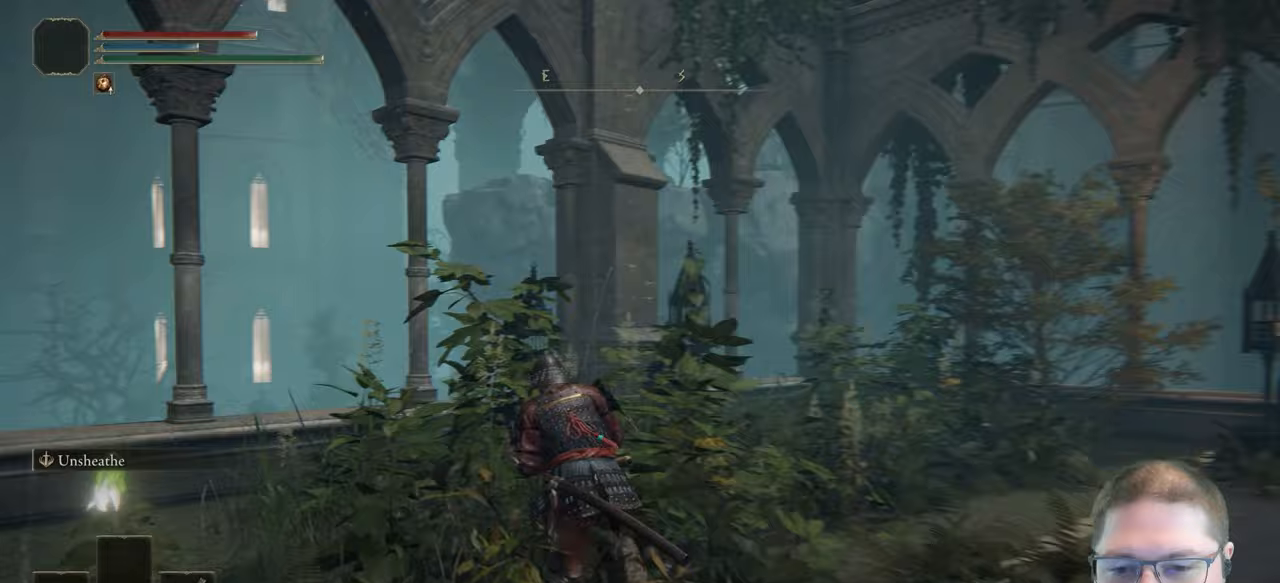
{"dt_ms": 500, "buttons": [], "left_stick": "down-left", "right_stick": "center", "events": [[100, "Y", "down"], [183, "Y", "up"], [183, "left_stick", "left"], [283, "Y", "down"], [350, "Y", "up"], [450, "Y", "down"], [500, "Y", "up"], [500, "left_stick", "down-left"]]}
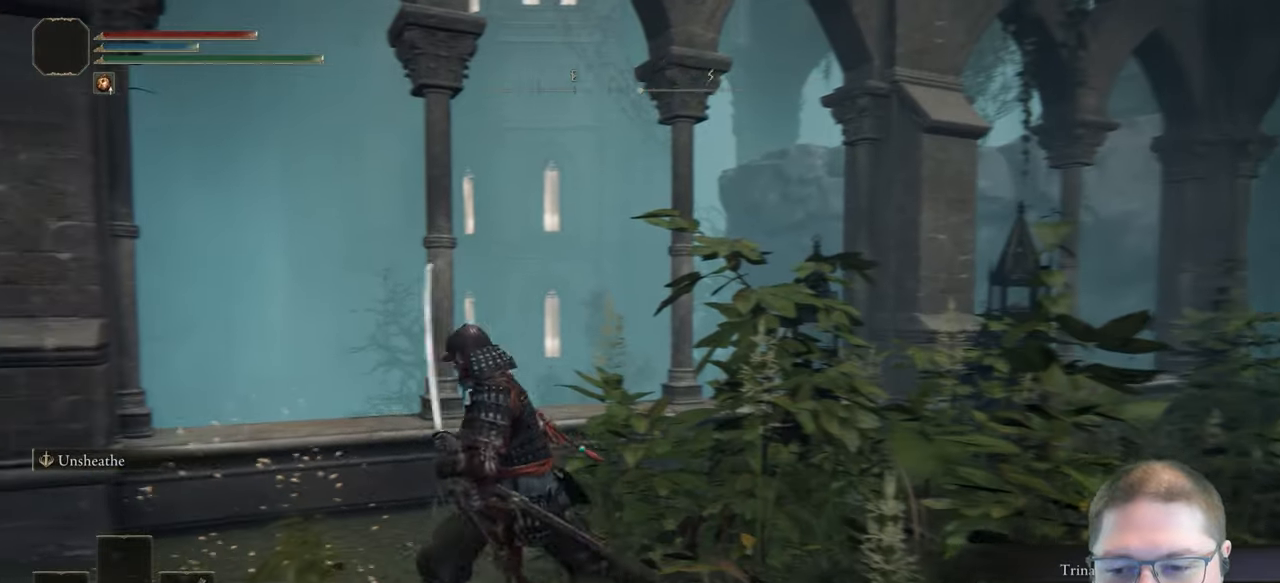
{"dt_ms": 1000, "buttons": ["B"], "left_stick": "up-right", "right_stick": "center", "events": [[50, "left_stick", "down"], [133, "left_stick", "down-right"], [233, "right_stick", "down-right"], [317, "left_stick", "right"], [783, "left_stick", "up-right"], [833, "right_stick", "center"], [983, "B", "down"]]}
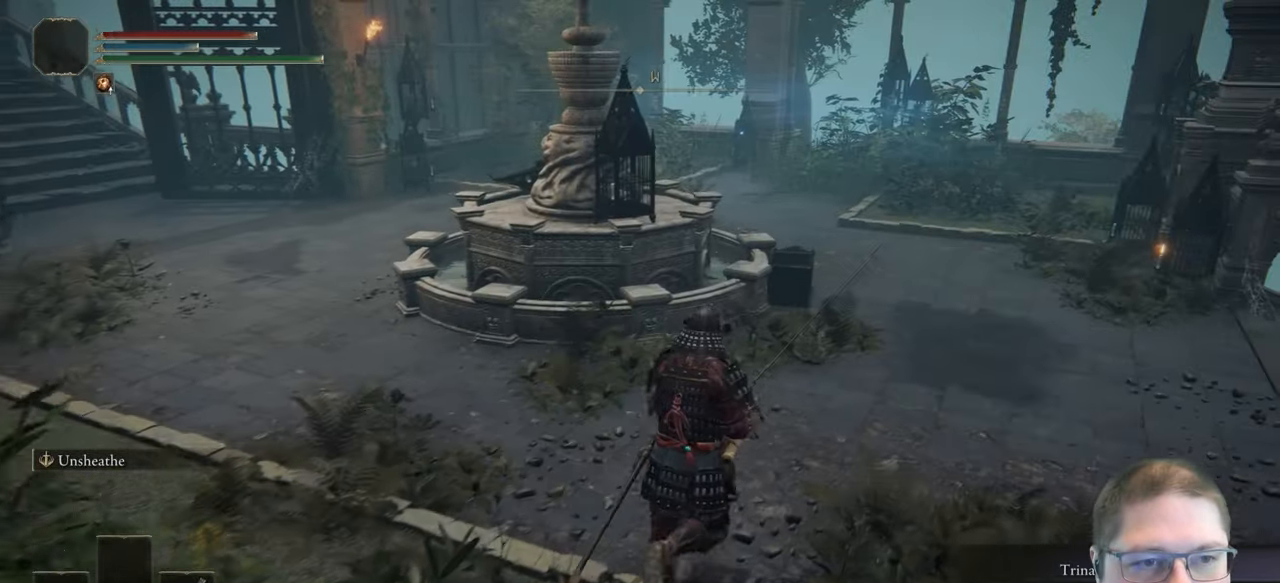
{"dt_ms": 500, "buttons": ["B"], "left_stick": "up-right", "right_stick": "center", "events": []}